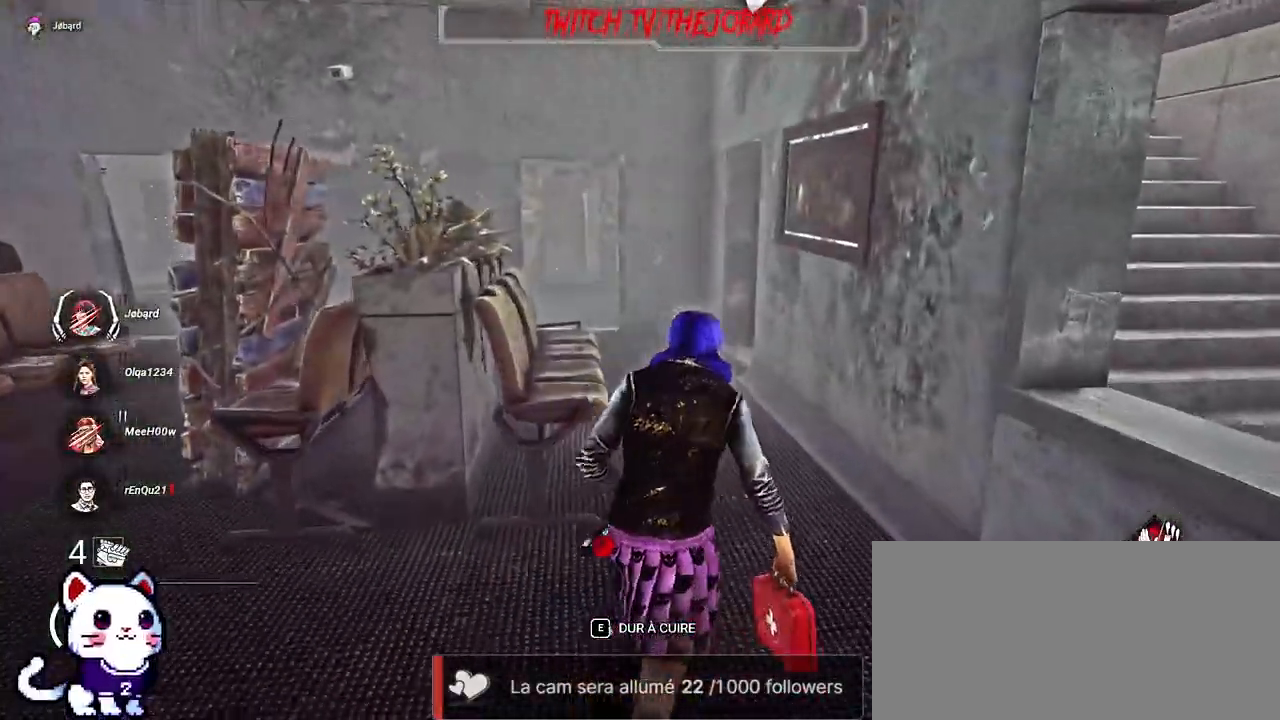
Gameplay with keyboard and mouse; each line is a JSON object with the keys and mouse buttons held at the frame after it. "events" lists presses ("down") and releases ("up") of "a", "ctrl", "d", "e", "f", "q", "r", "s", "shift", "space", "tab", "z", "mouse_left", "mouse_wheel", "mouse_right", "mouse_mb4" and "mouse_mb5" between this image and that frame as [ms after this image, input, new state], when the widget could be followed in between. "mouse_left", "mouse_wheel", "mouse_right", "mouse_mb4", "mouse_mb5" = the "left", "wheel", "right", "mb4", "mb5" buttons of the "mouse" list. No other keys are recorded. "wheel" means that the mouse wheel is clicked or scrolled. Mouse movement is not recorded.
{"keys": ["d", "shift", "z"], "mouse": [], "events": []}
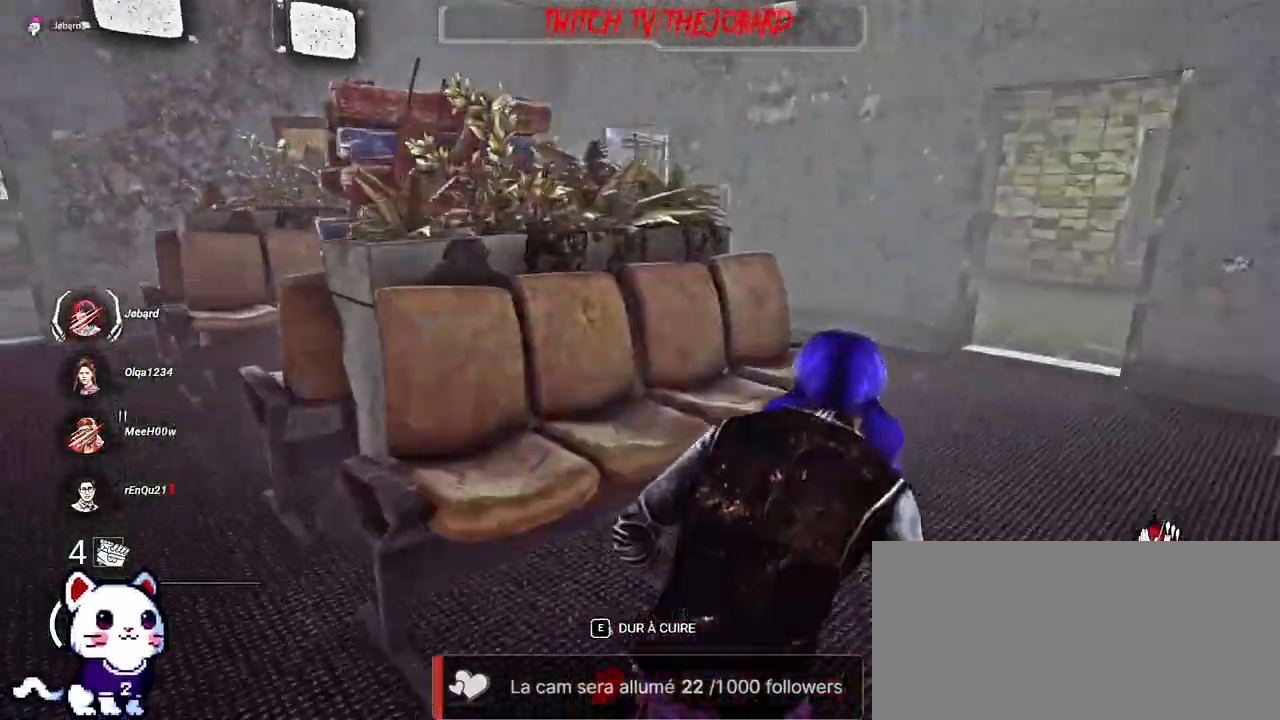
{"keys": ["d", "s", "shift"], "mouse": [], "events": [[100, "z", "up"], [400, "s", "down"]]}
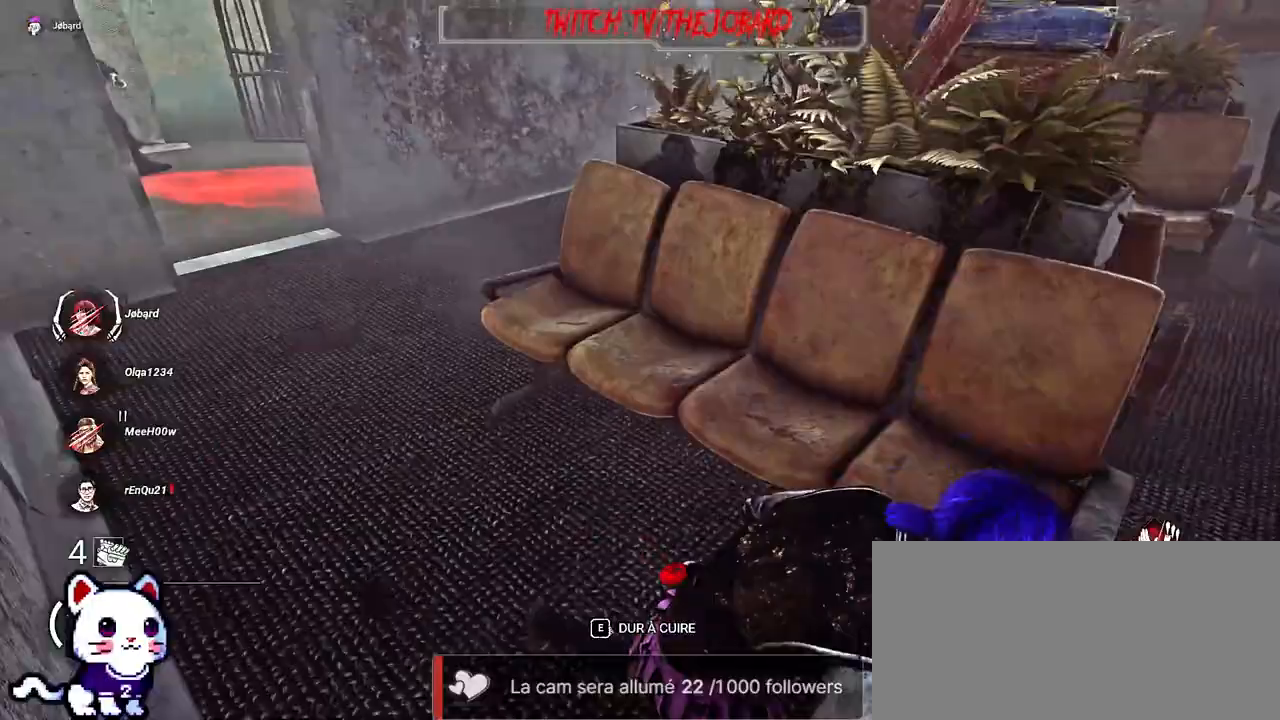
{"keys": ["d", "shift", "z"], "mouse": [], "events": [[67, "s", "up"], [350, "z", "down"]]}
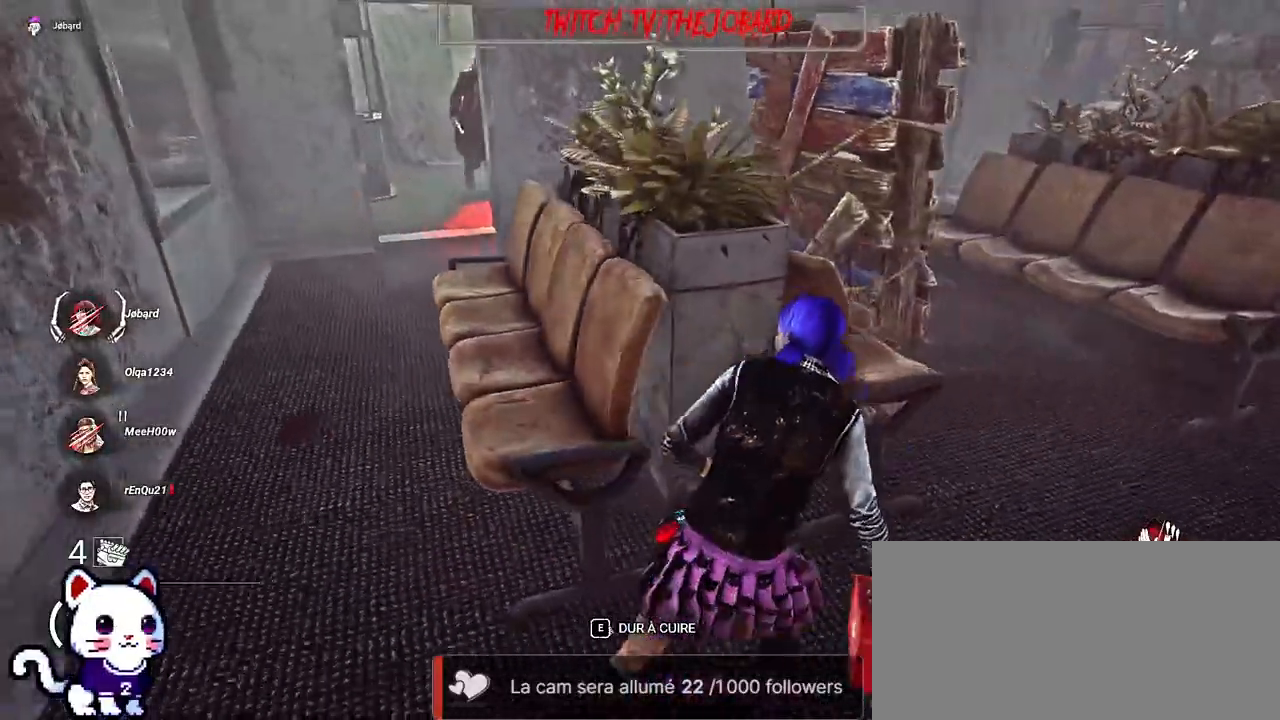
{"keys": ["d", "shift"], "mouse": [], "events": [[467, "z", "up"]]}
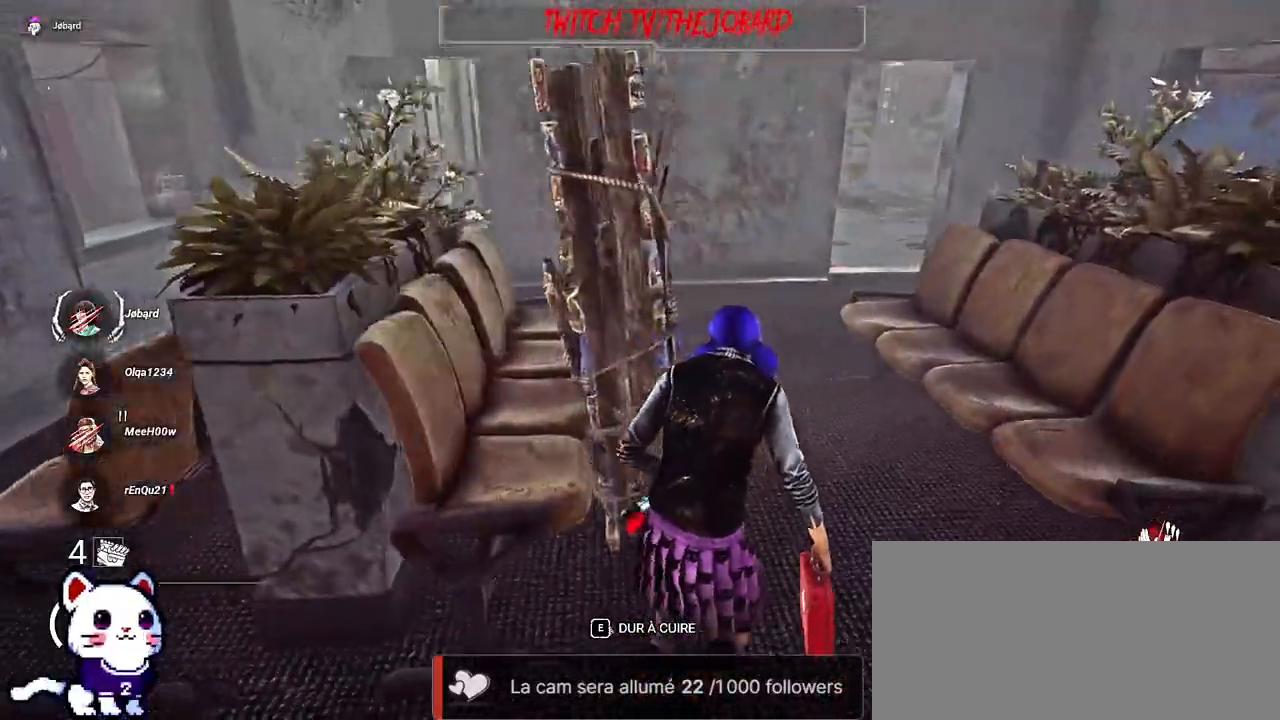
{"keys": ["s", "shift"], "mouse": [], "events": [[67, "s", "down"], [117, "d", "up"], [167, "space", "down"], [284, "space", "up"]]}
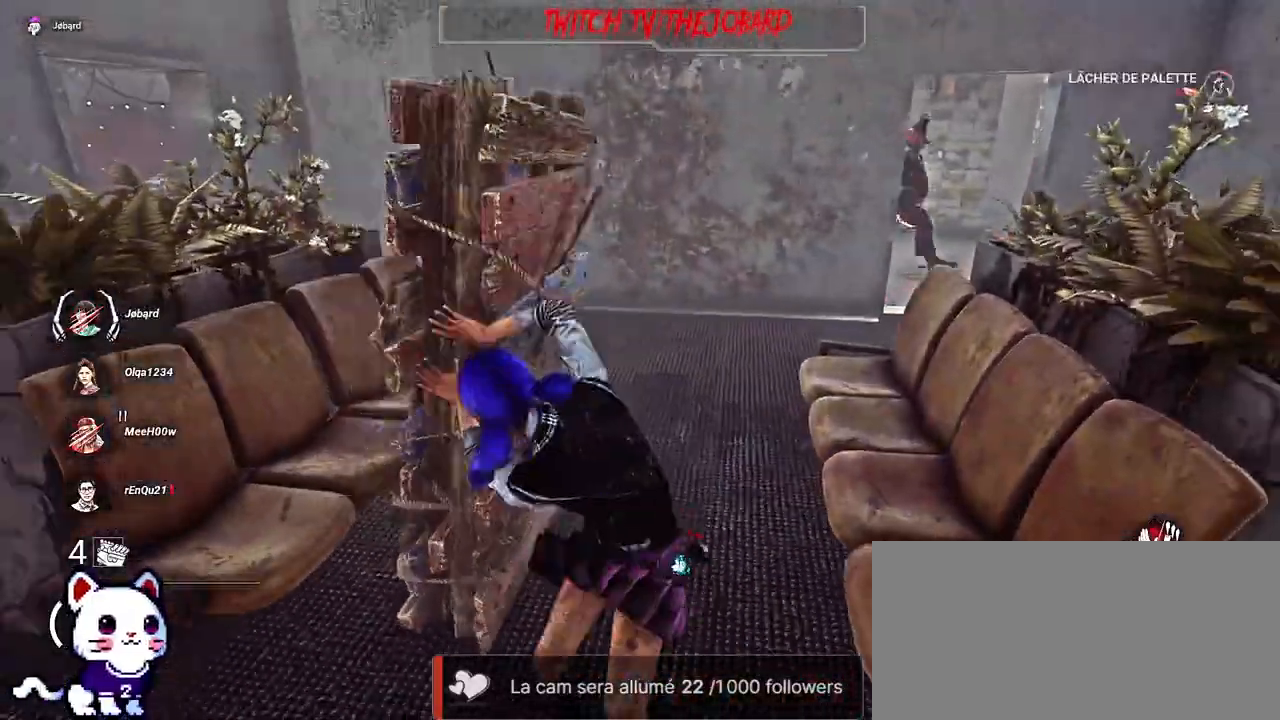
{"keys": ["q", "shift"], "mouse": [], "events": [[167, "q", "down"], [367, "s", "up"]]}
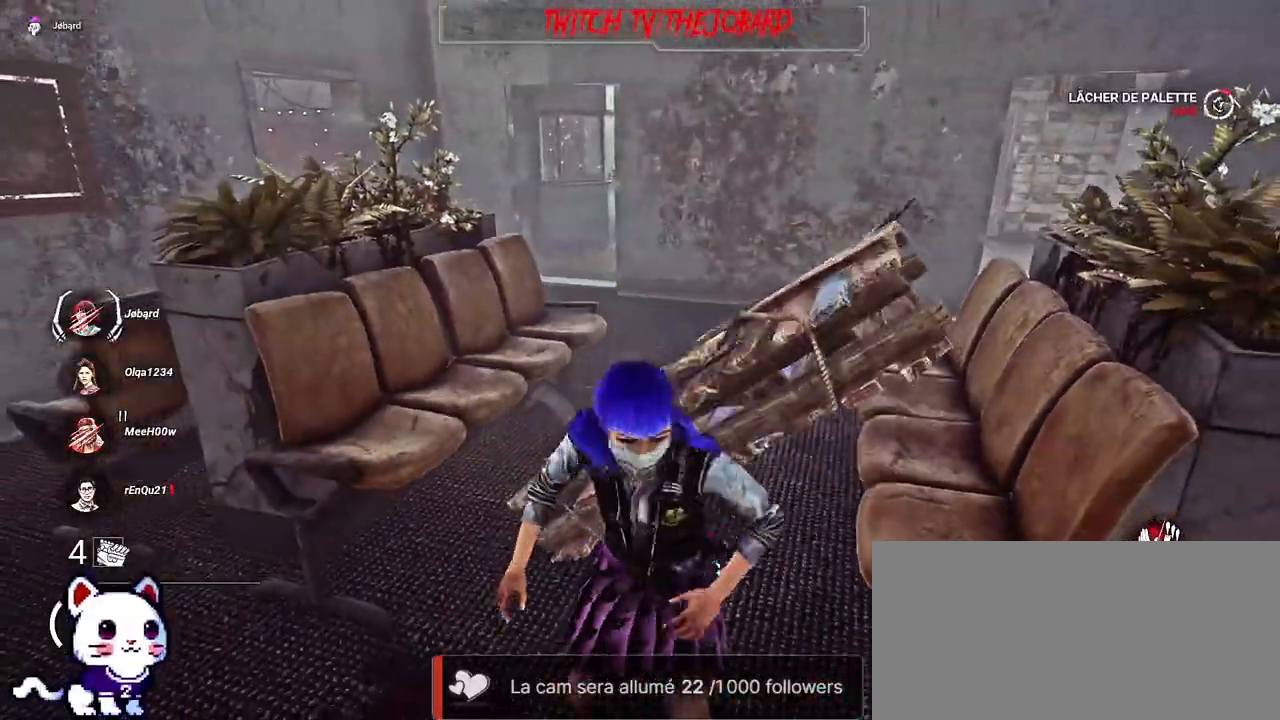
{"keys": ["q", "shift"], "mouse": [], "events": []}
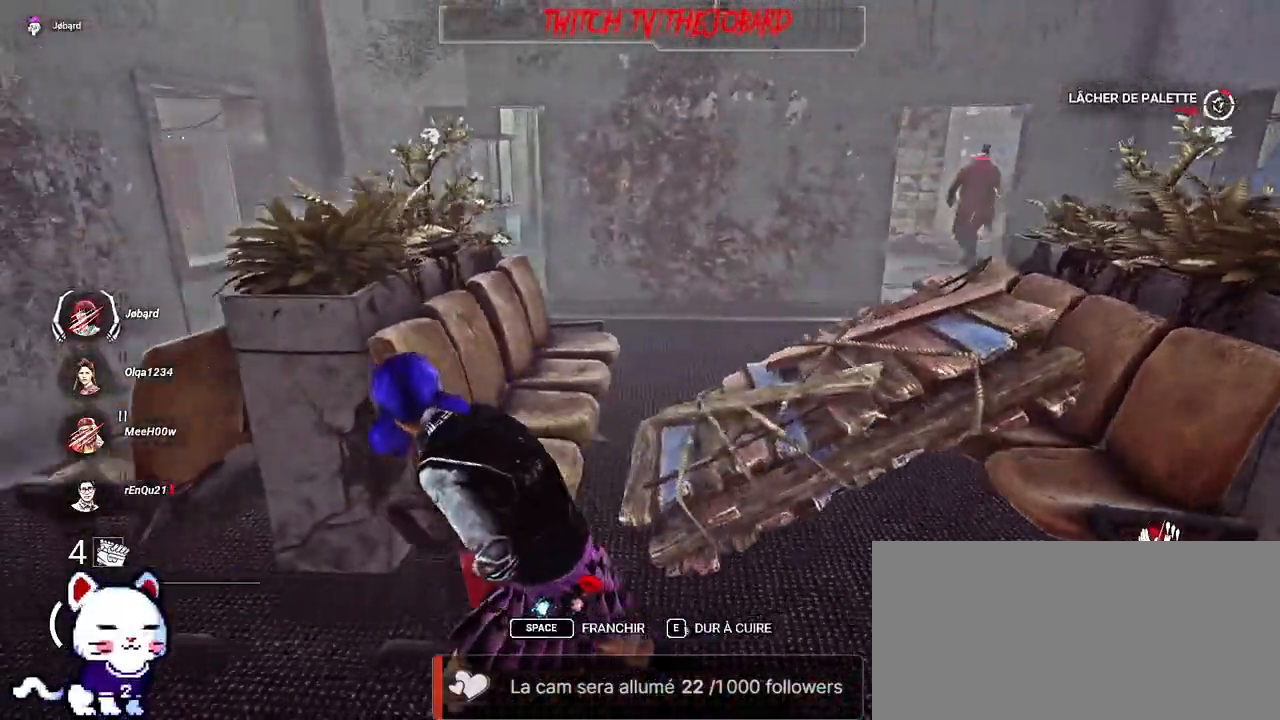
{"keys": ["q", "shift", "z"], "mouse": [], "events": [[334, "z", "down"]]}
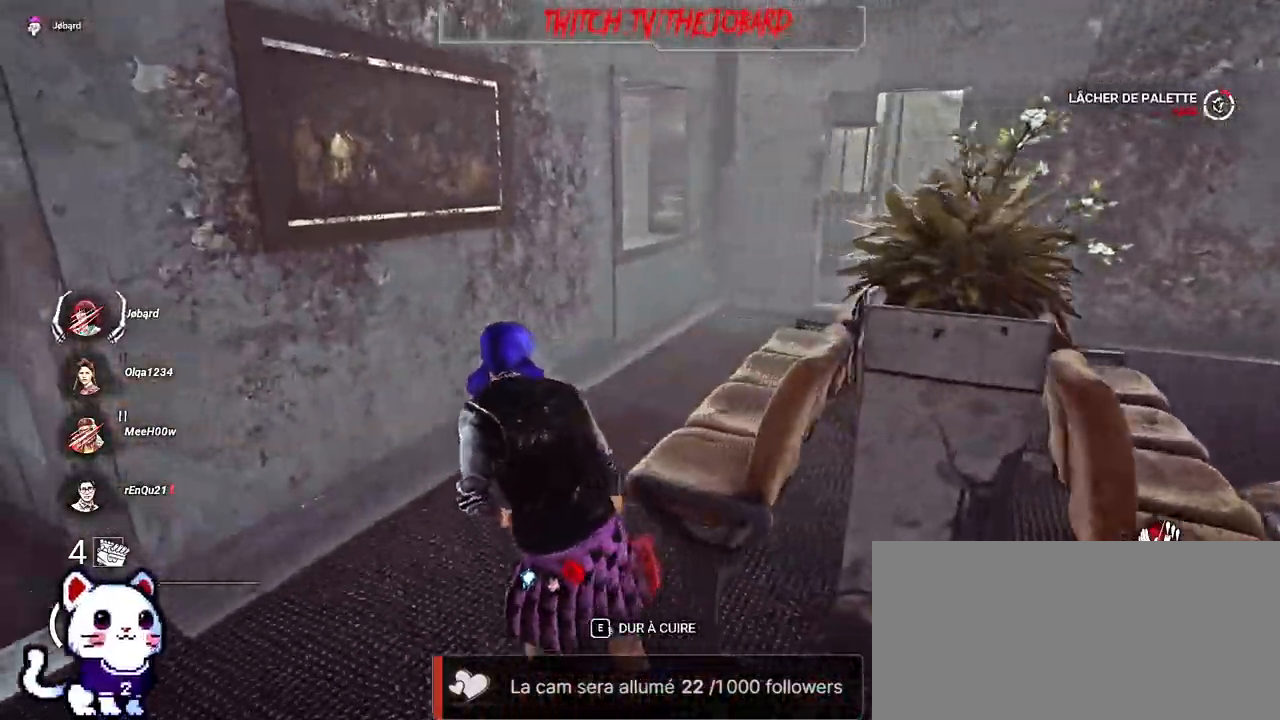
{"keys": ["q", "s", "shift"], "mouse": [], "events": [[100, "z", "up"], [217, "s", "down"]]}
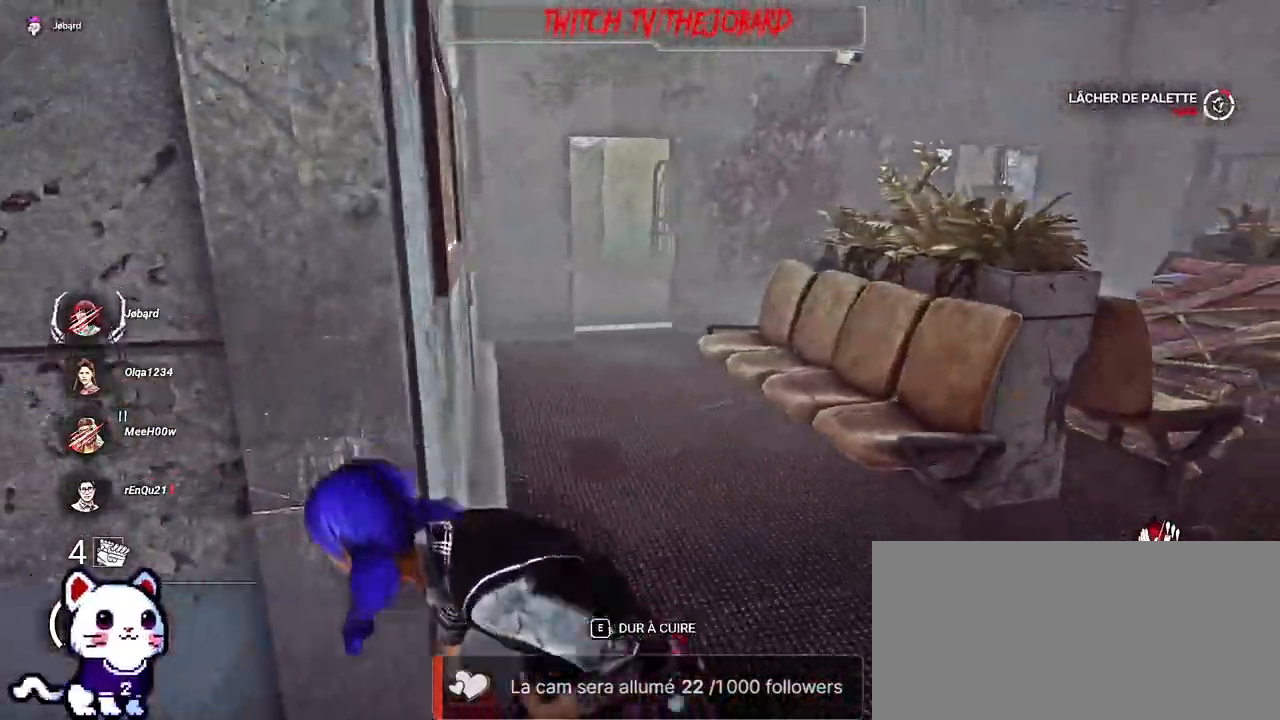
{"keys": ["q", "shift"], "mouse": [], "events": [[84, "s", "up"]]}
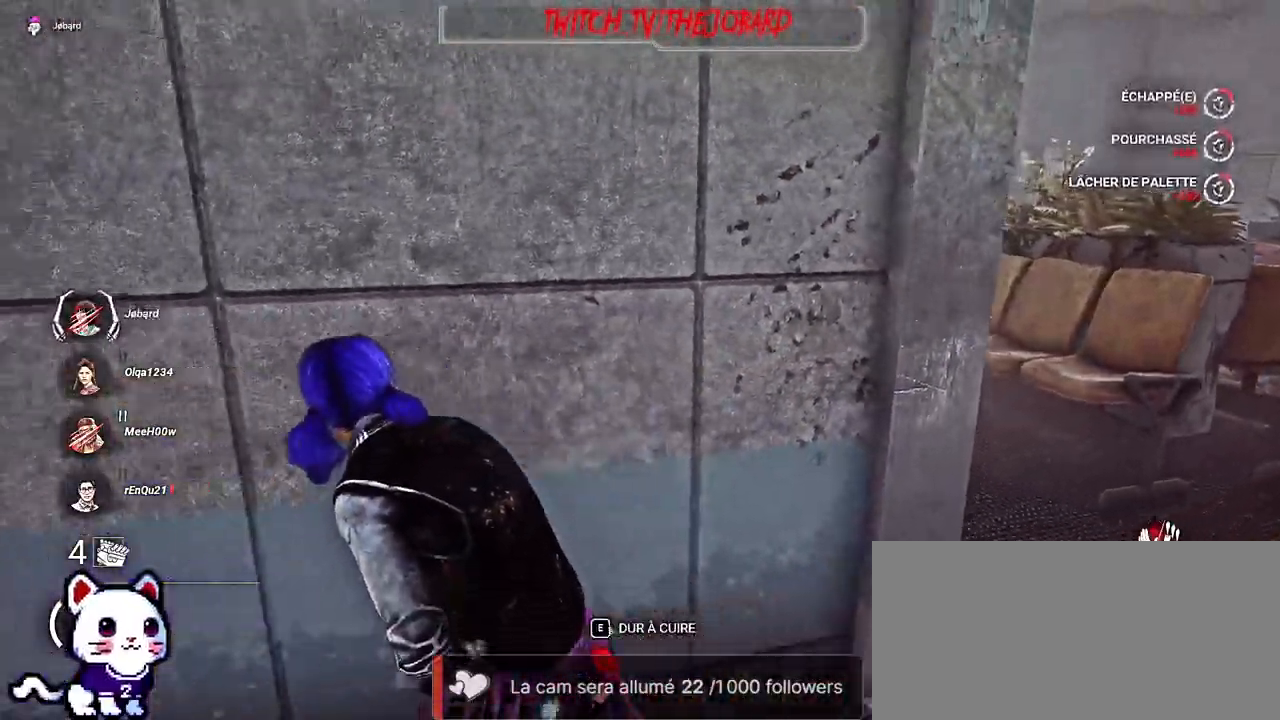
{"keys": ["q", "s", "shift"], "mouse": [], "events": [[67, "s", "down"]]}
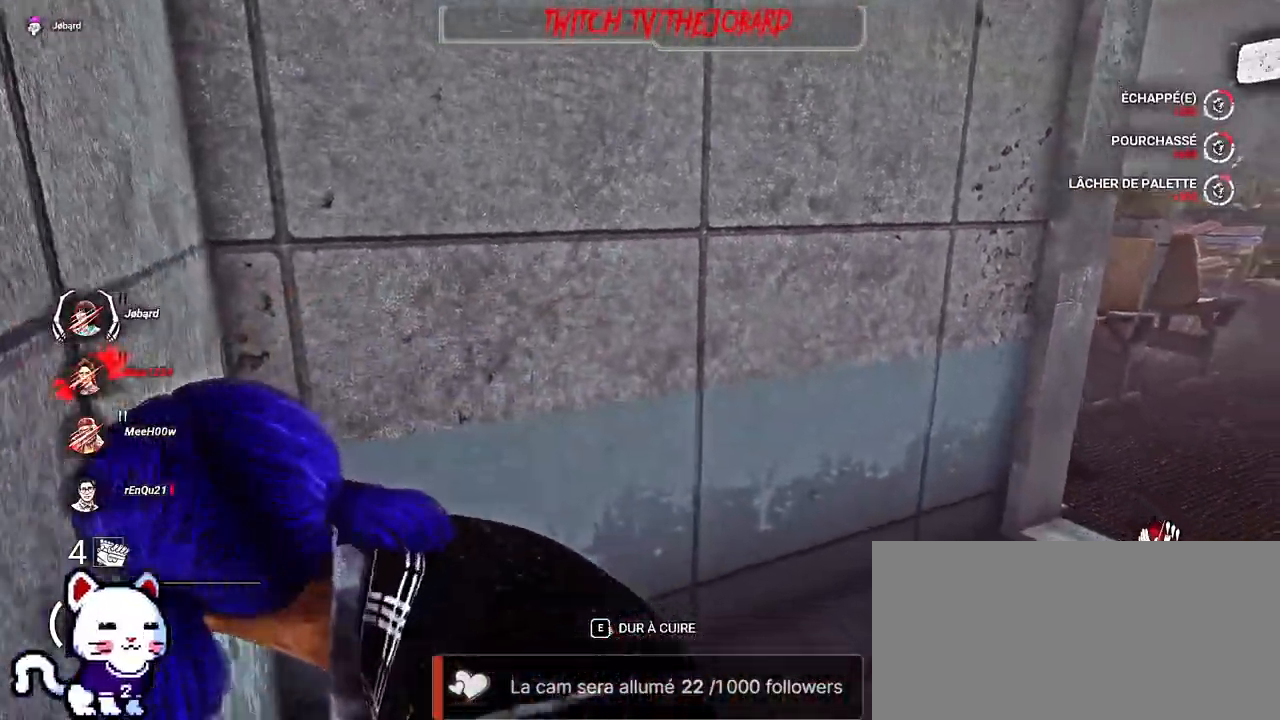
{"keys": ["q", "shift"], "mouse": [], "events": [[100, "s", "up"]]}
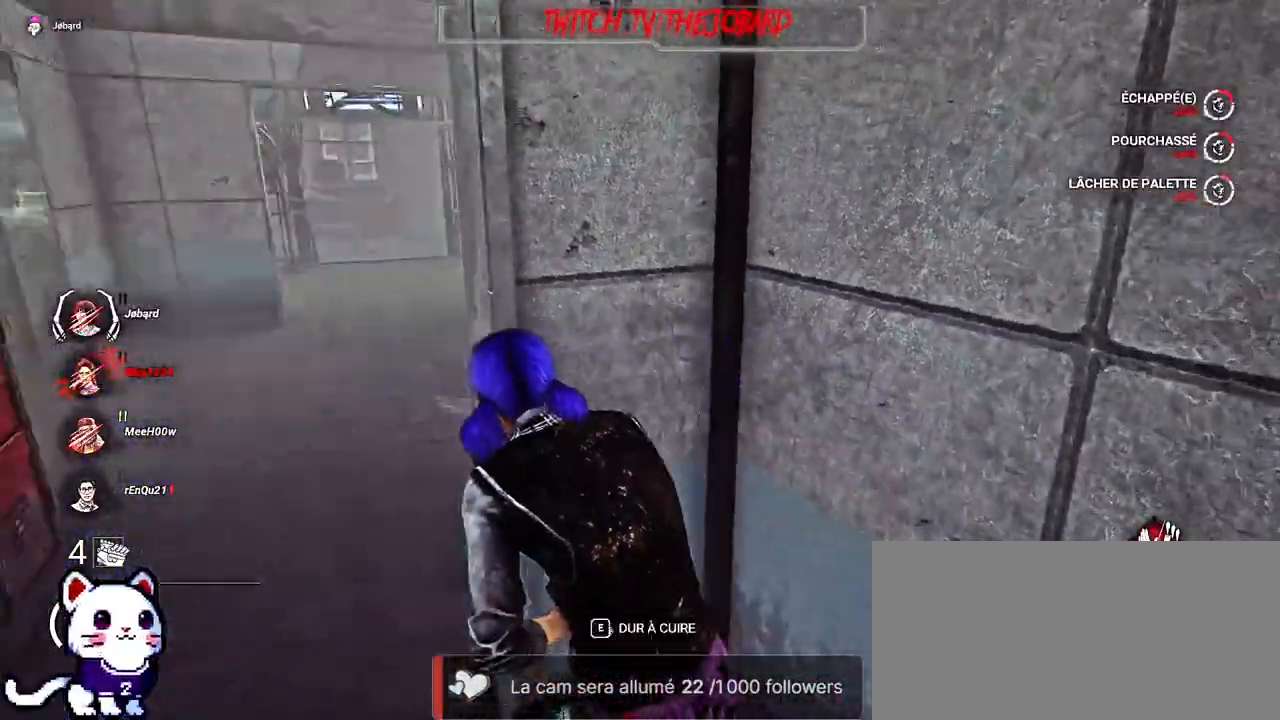
{"keys": ["d", "shift", "z"], "mouse": [], "events": [[34, "z", "down"], [367, "q", "up"], [400, "d", "down"]]}
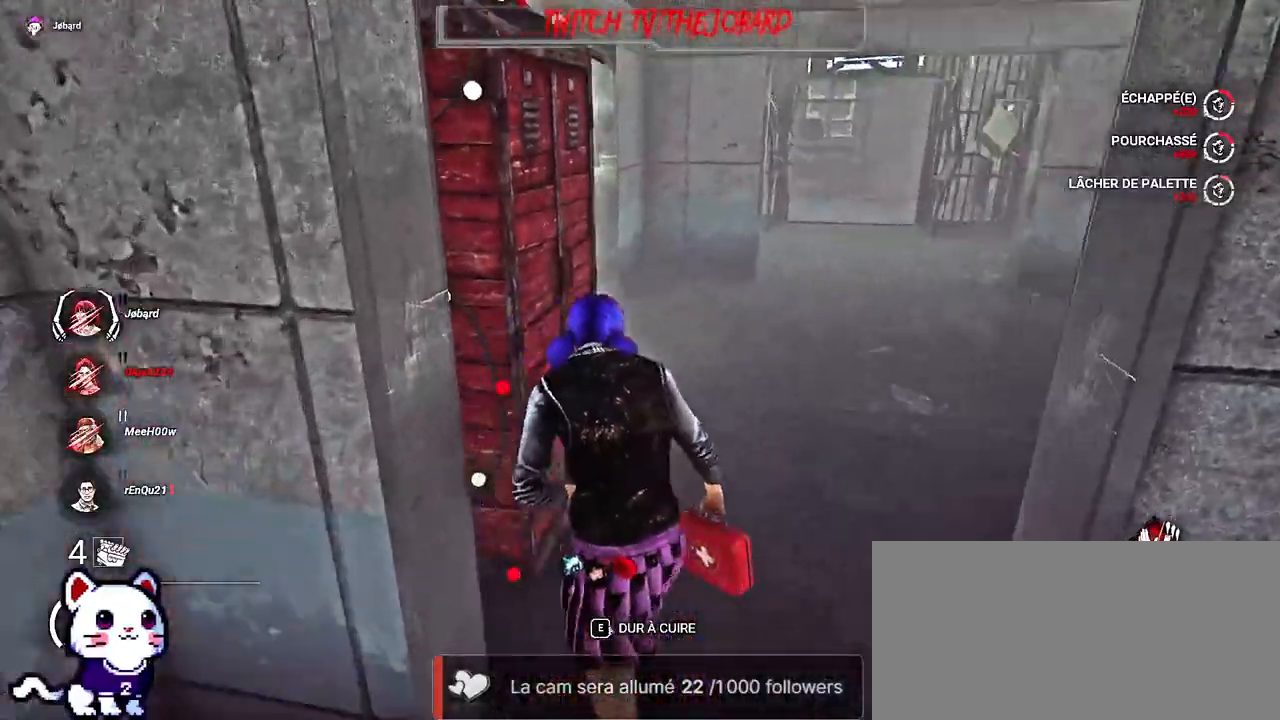
{"keys": ["shift", "z"], "mouse": [], "events": [[84, "d", "up"]]}
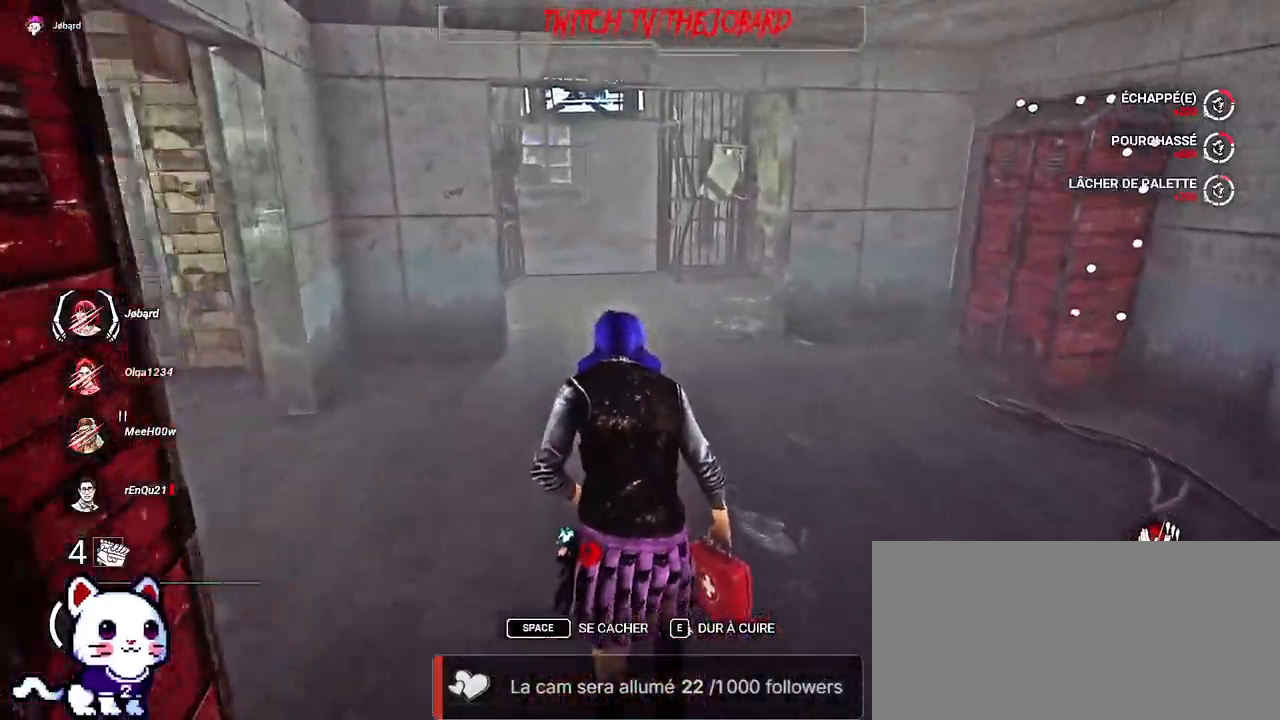
{"keys": ["shift", "z"], "mouse": [], "events": []}
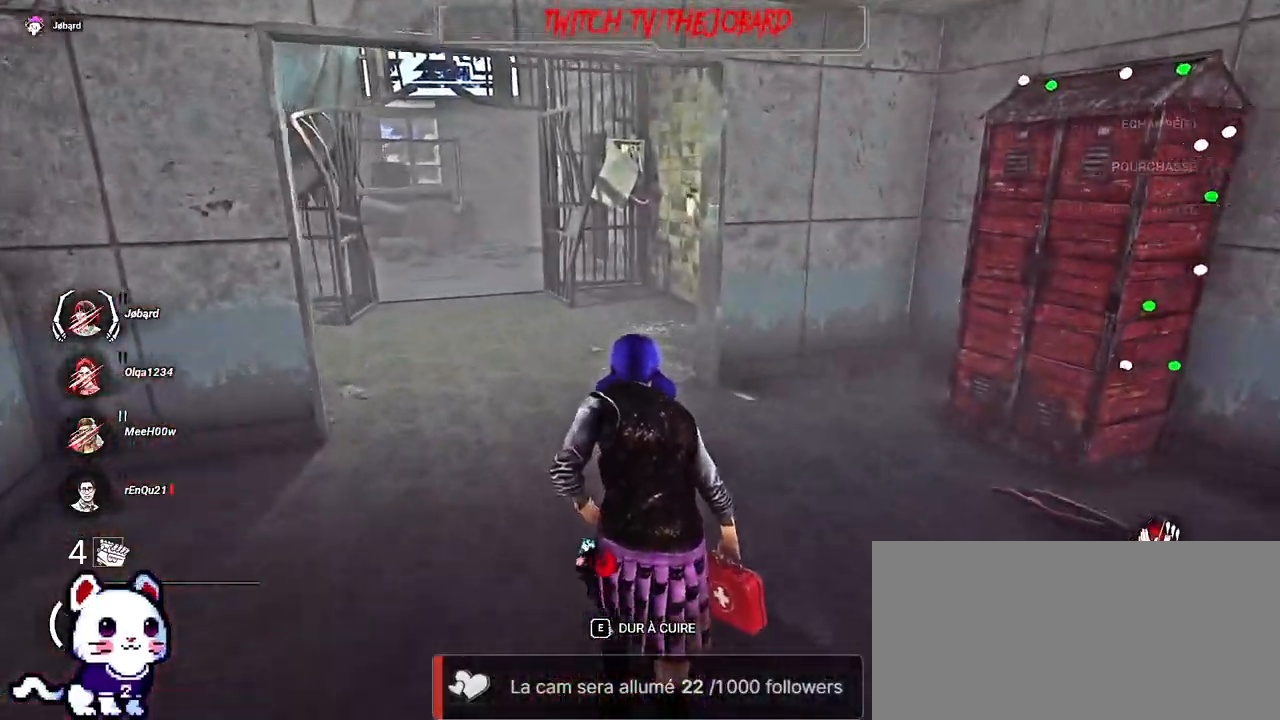
{"keys": ["shift", "z"], "mouse": [], "events": []}
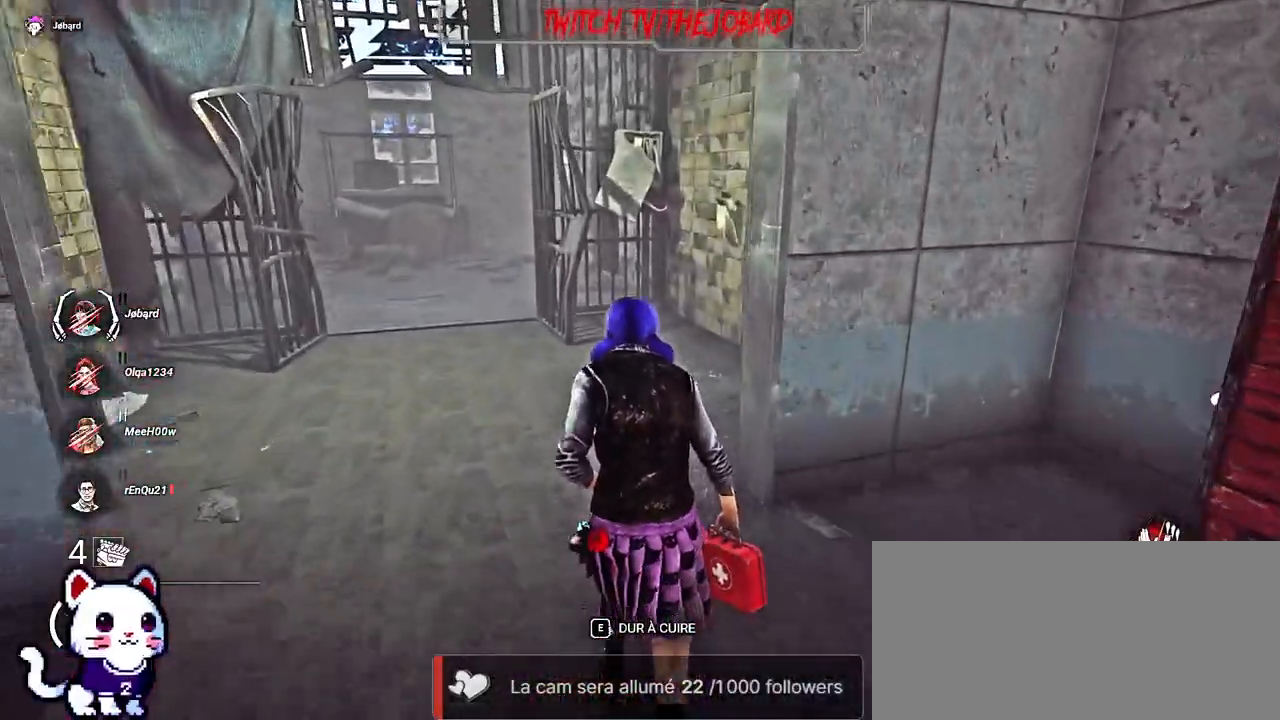
{"keys": ["shift", "z"], "mouse": [], "events": []}
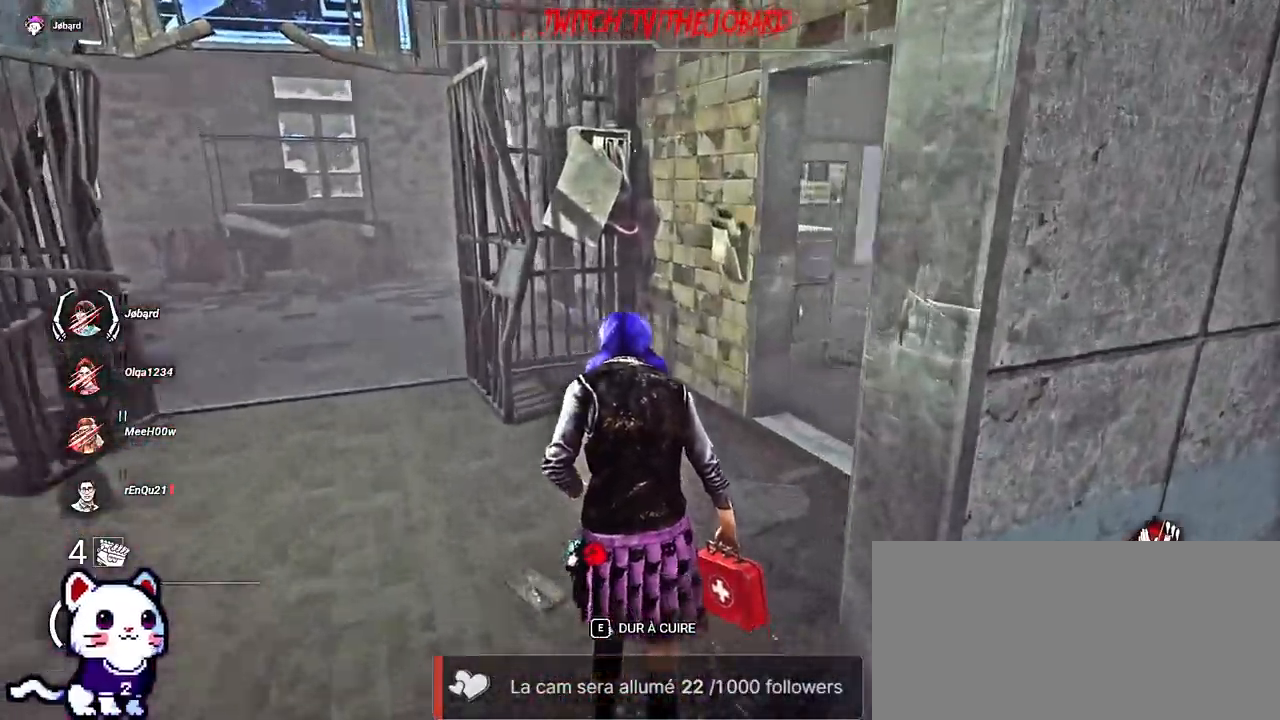
{"keys": ["shift", "z"], "mouse": [], "events": []}
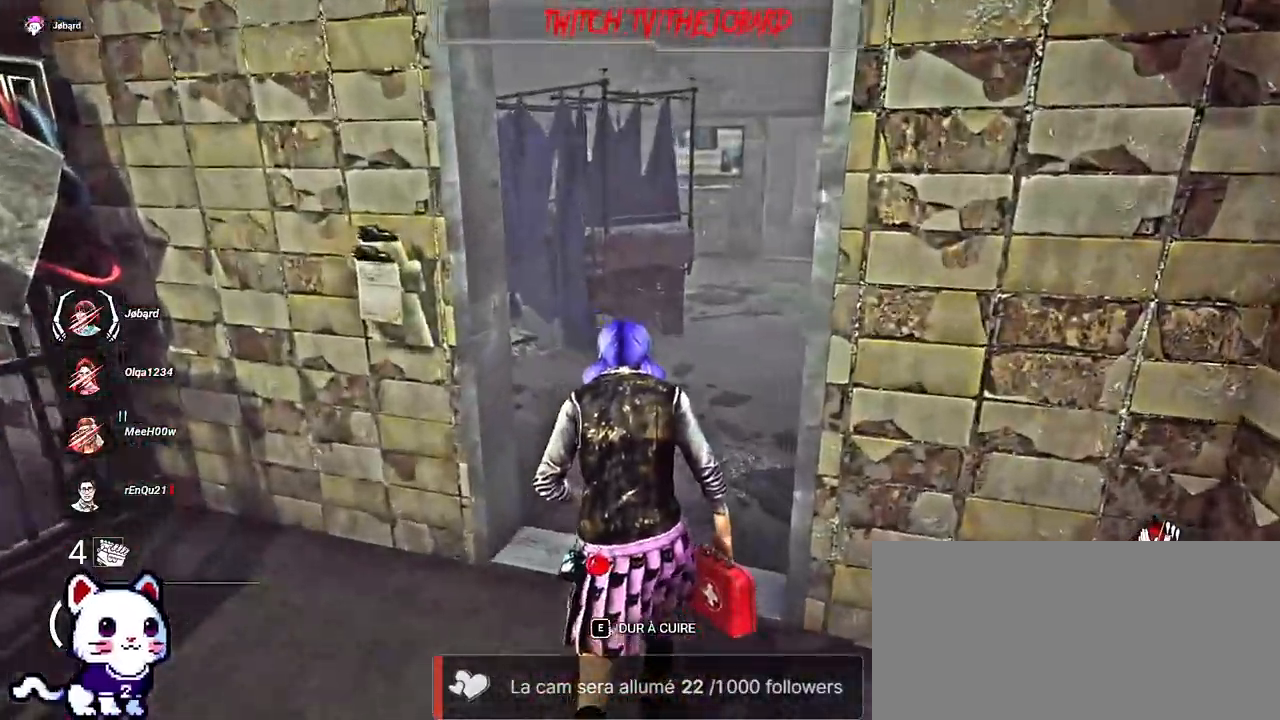
{"keys": ["q", "shift", "z"], "mouse": [], "events": [[467, "q", "down"]]}
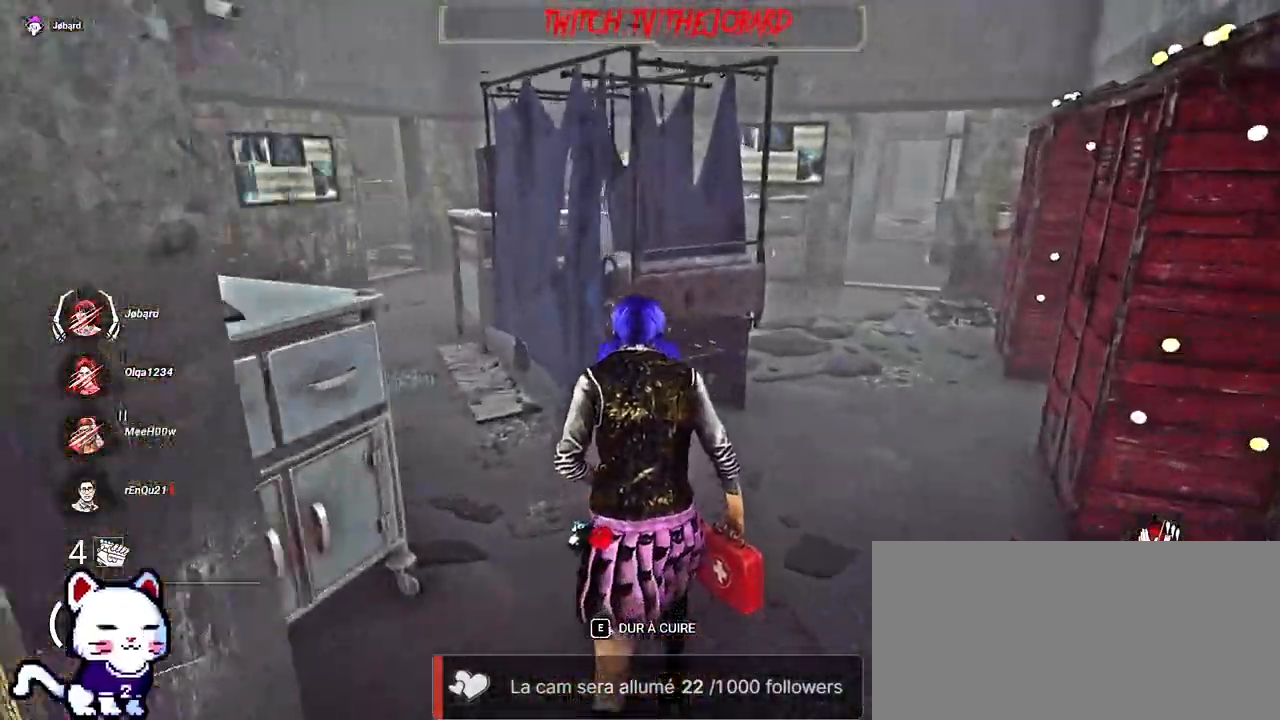
{"keys": ["shift", "z"], "mouse": [], "events": [[217, "q", "up"]]}
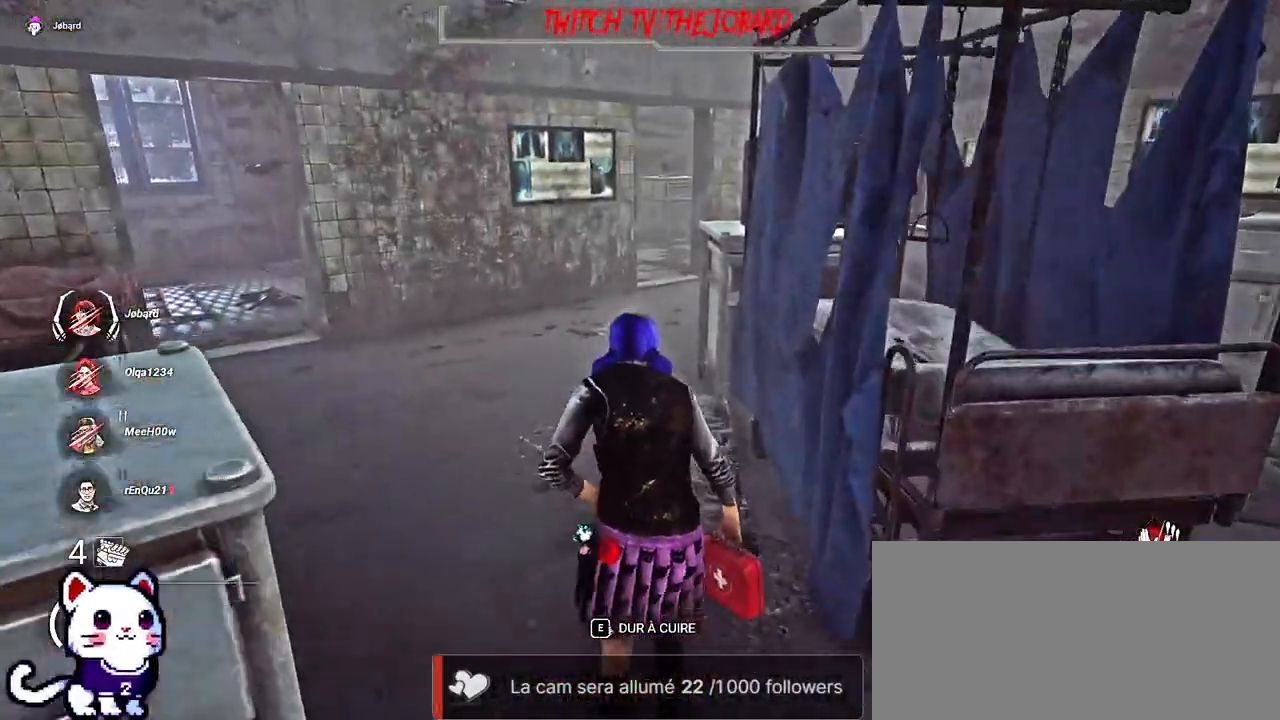
{"keys": ["shift", "z"], "mouse": [], "events": []}
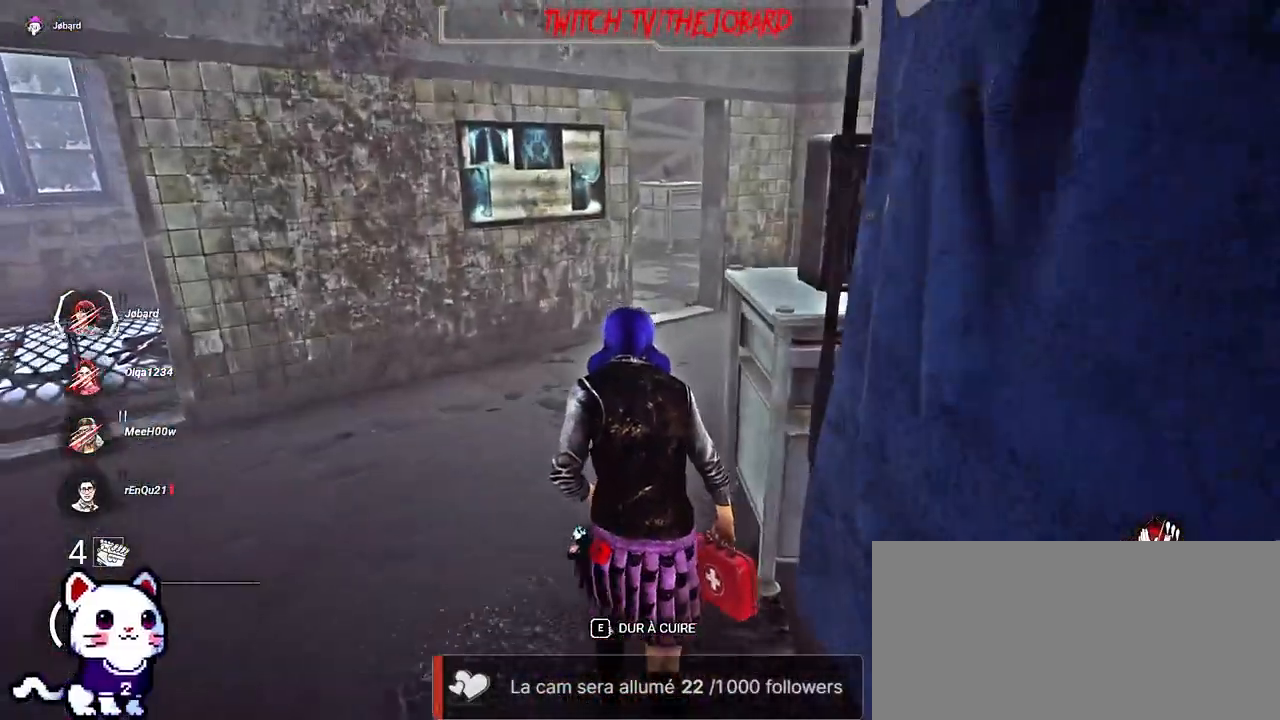
{"keys": ["shift", "z"], "mouse": [], "events": []}
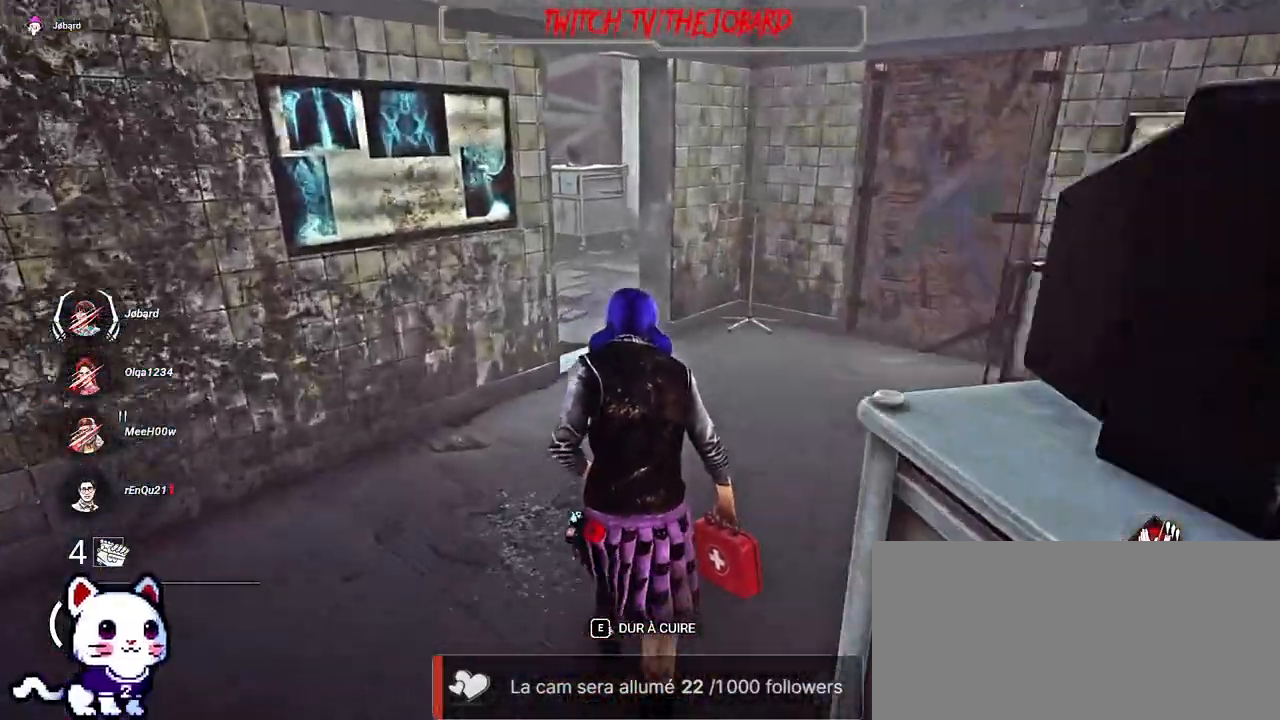
{"keys": ["shift", "z"], "mouse": [], "events": []}
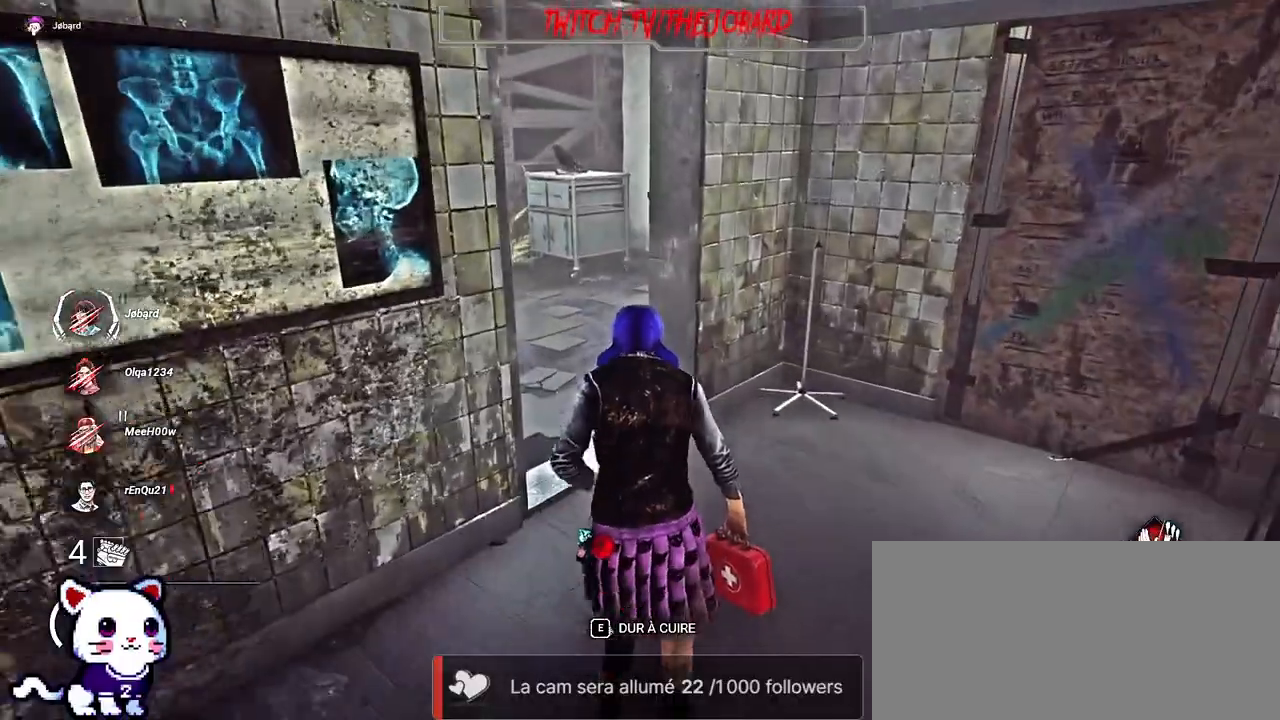
{"keys": ["q", "shift", "z"], "mouse": [], "events": [[234, "q", "down"]]}
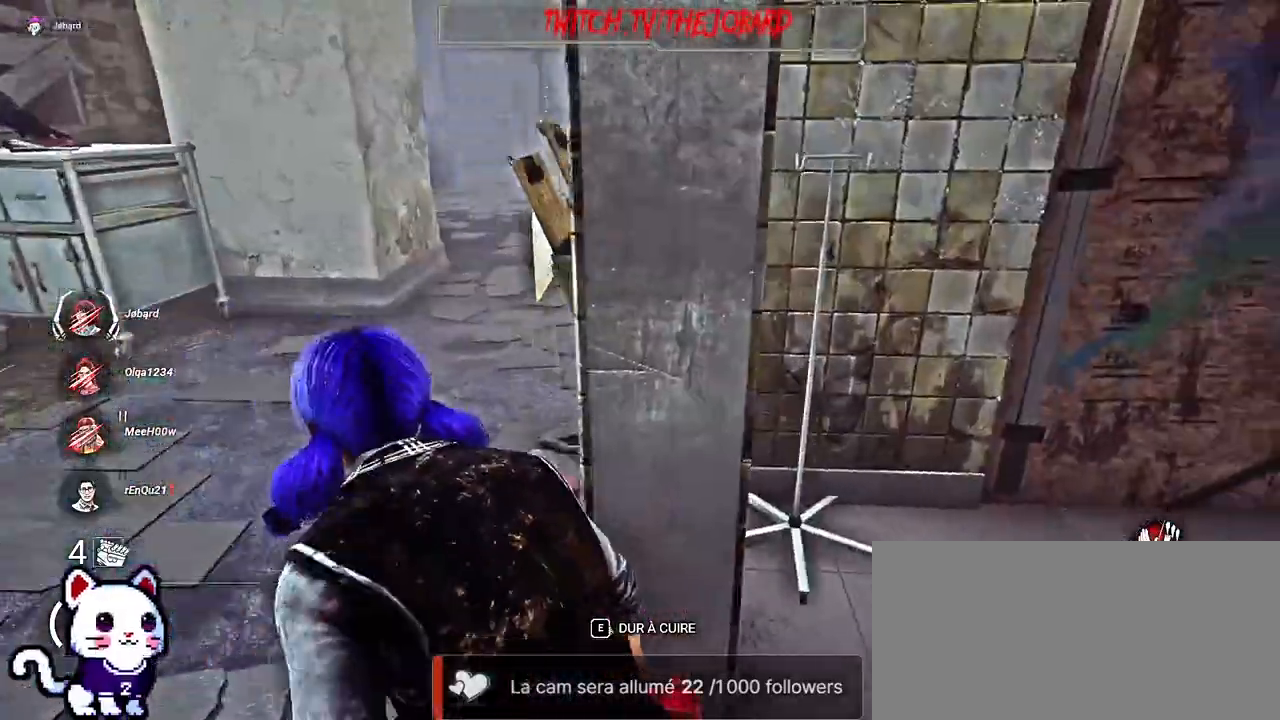
{"keys": [], "mouse": [], "events": [[17, "q", "up"], [84, "shift", "up"], [300, "z", "up"]]}
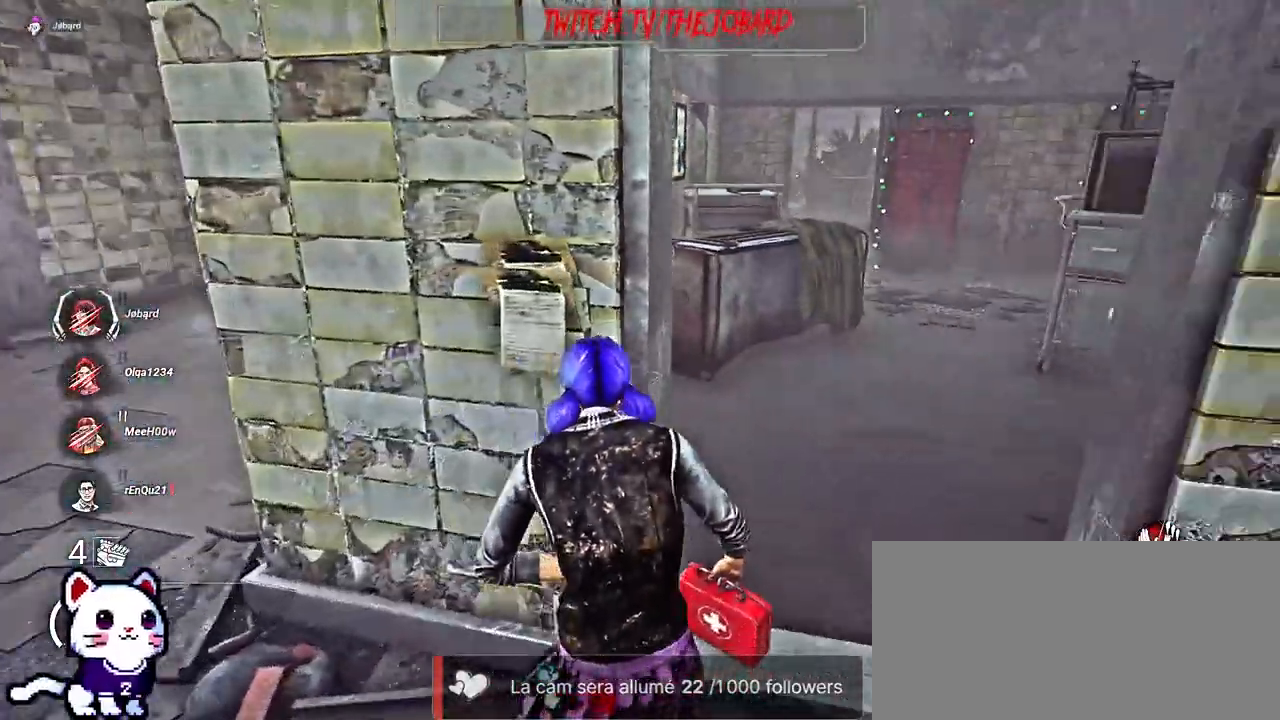
{"keys": [], "mouse": [], "events": [[250, "q", "down"], [484, "q", "up"]]}
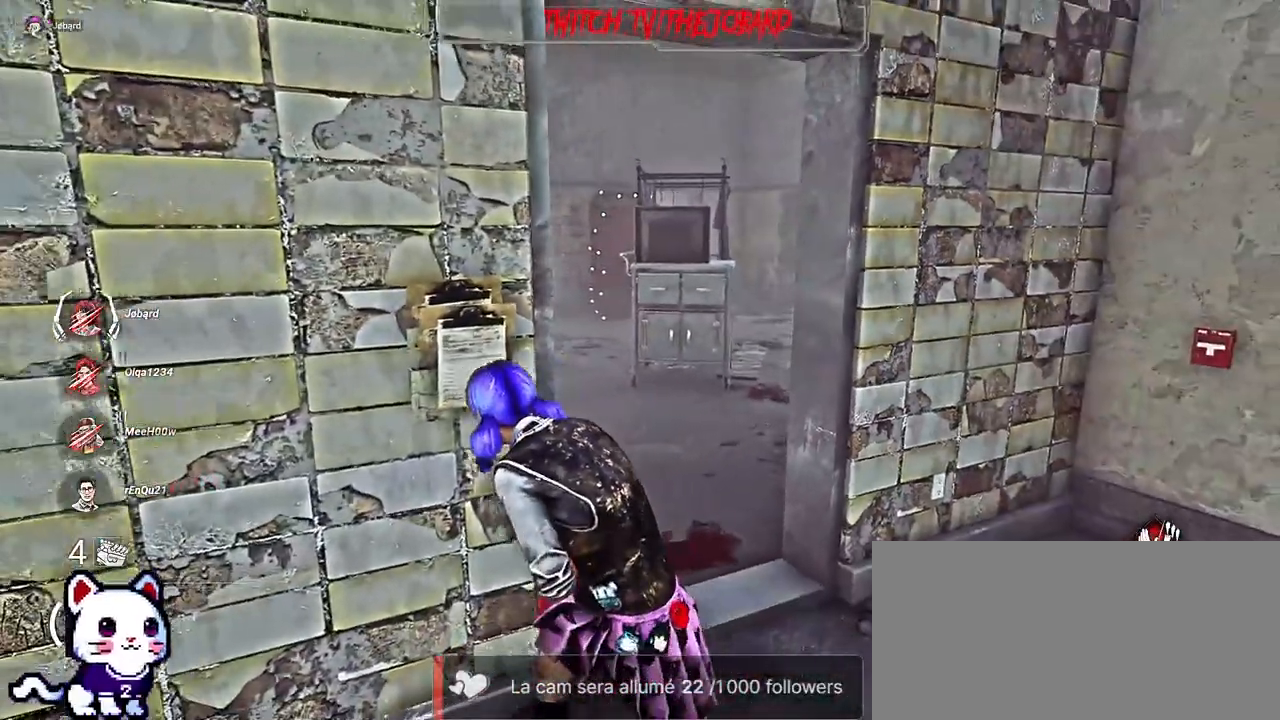
{"keys": [], "mouse": [], "events": [[17, "q", "down"], [234, "q", "up"], [350, "mouse_right", "down"], [434, "mouse_right", "up"]]}
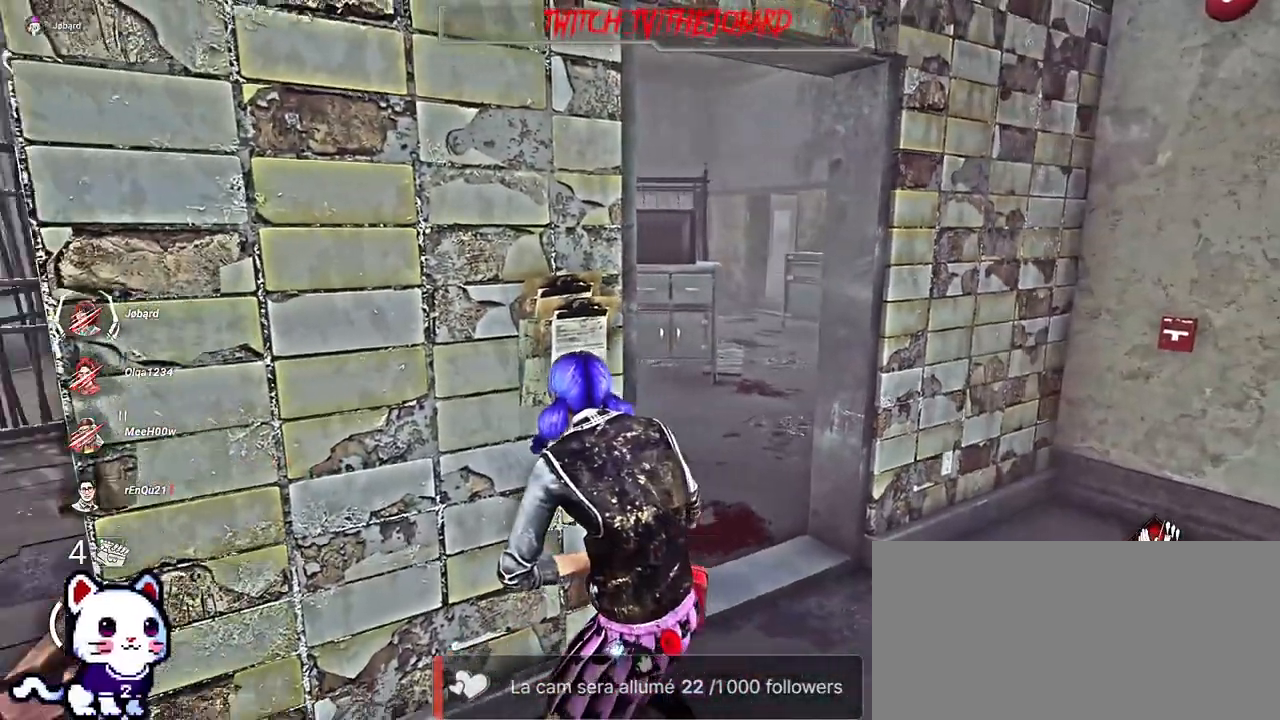
{"keys": [], "mouse": ["right"], "events": [[267, "q", "down"], [434, "q", "up"], [500, "mouse_right", "down"]]}
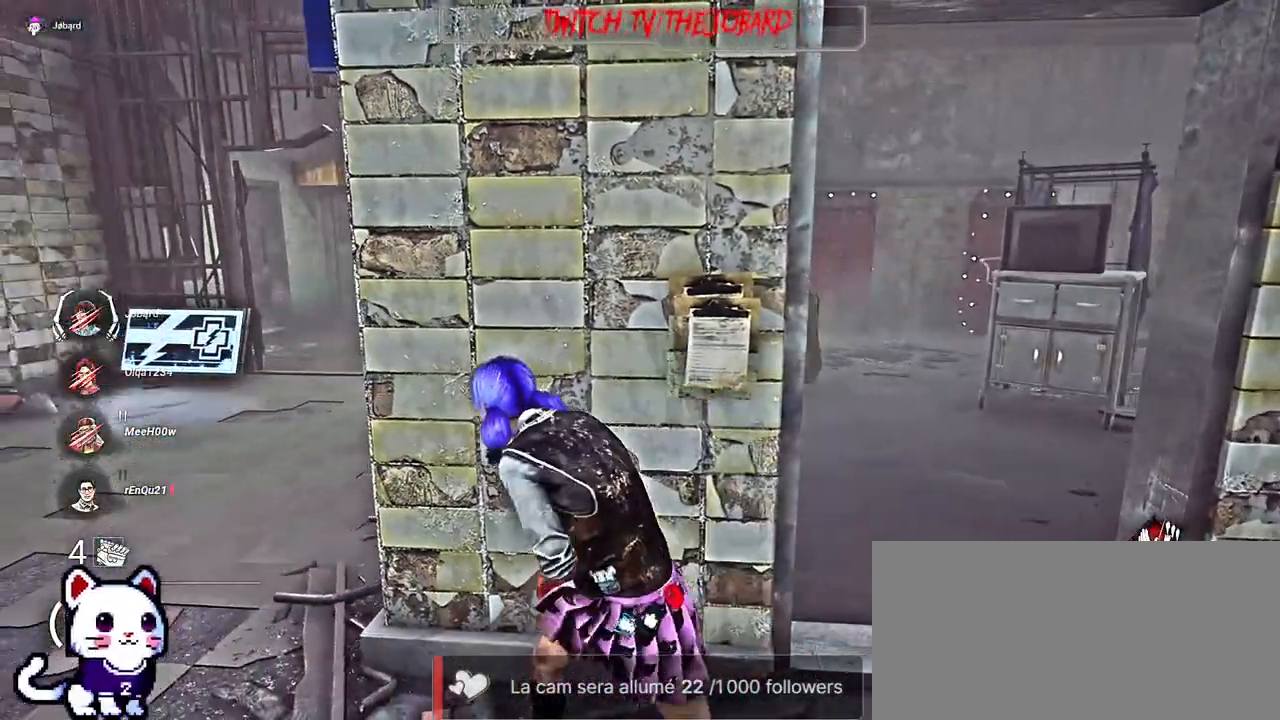
{"keys": [], "mouse": [], "events": [[134, "mouse_right", "up"]]}